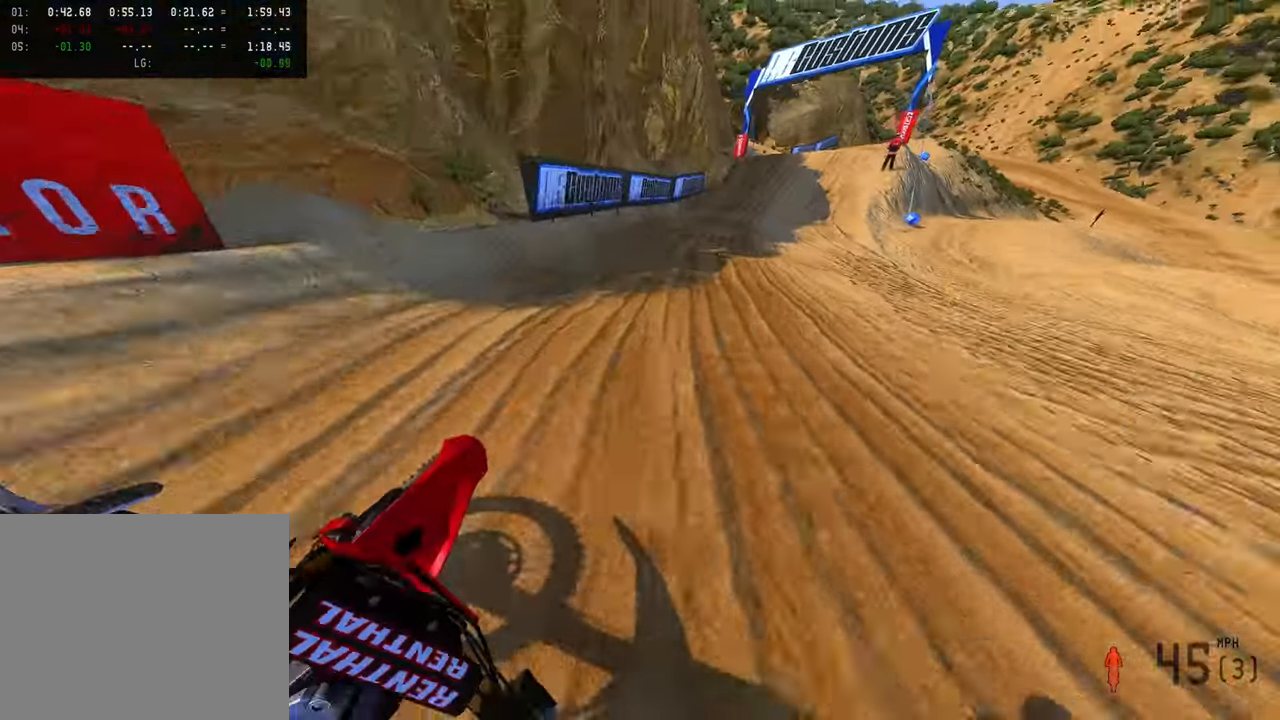
Gameplay with a controller (PlayStation layout); each line is a JSON object with the inputs held at the frame after it. "button_events" lists button changes between this image and that frame as [ms after this image, input, new state], when the widget could be followed in between (sticks are given only as held states). Not read: other_buttons.
{"buttons": ["R2"], "left_stick": "up-right", "right_stick": "left", "button_events": []}
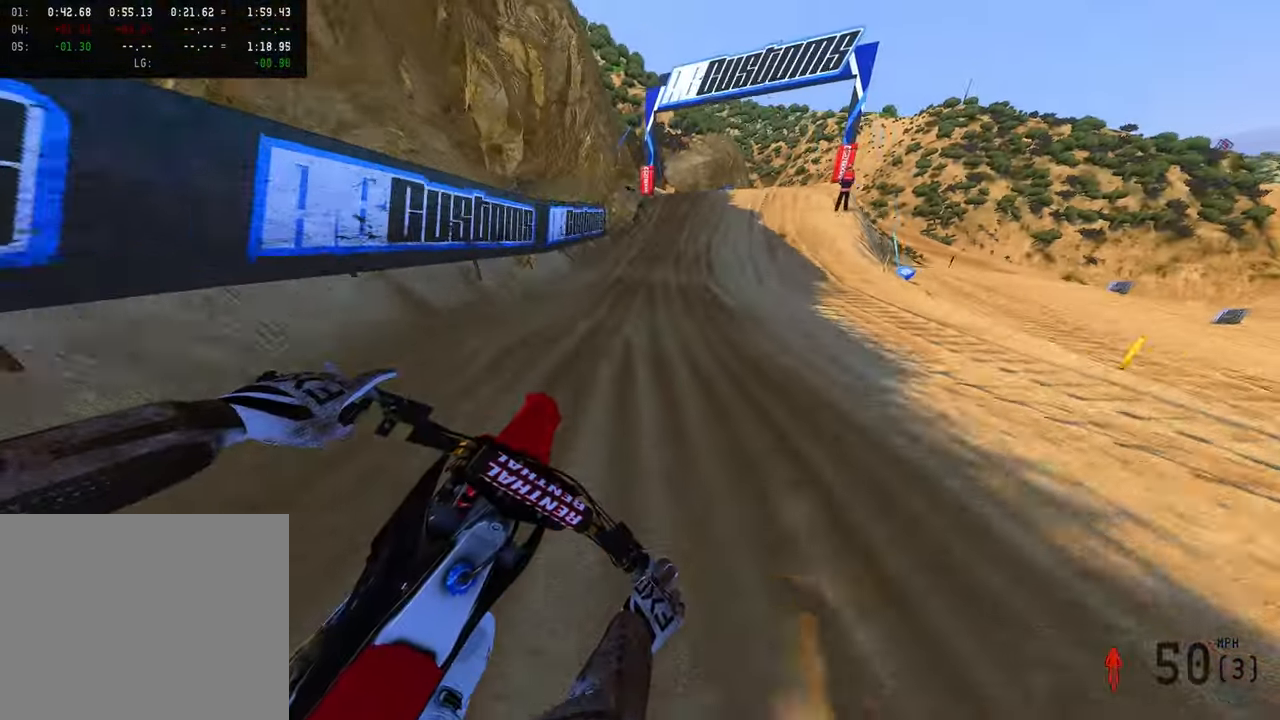
{"buttons": ["R2"], "left_stick": "up-right", "right_stick": "left", "button_events": []}
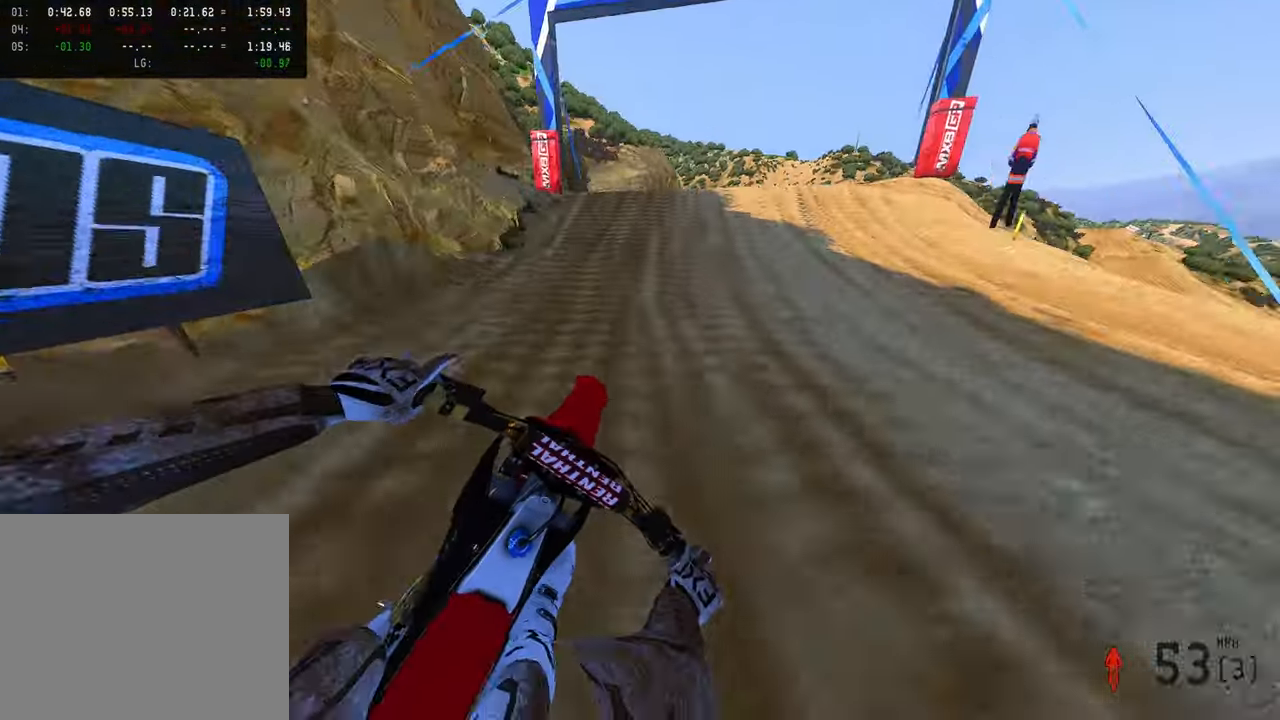
{"buttons": [], "left_stick": "up-left", "right_stick": "down-left", "button_events": [[350, "R2", "up"], [350, "R3", "down"], [450, "R3", "up"]]}
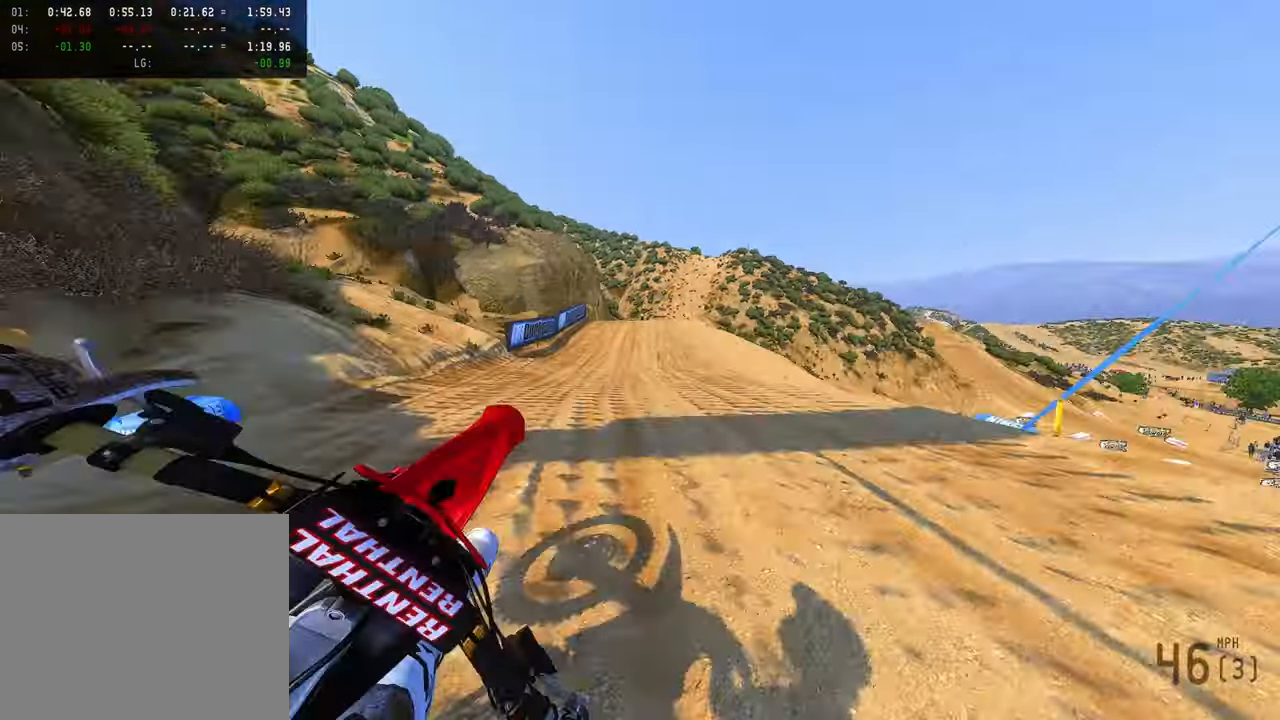
{"buttons": ["R2", "R3"], "left_stick": "right", "right_stick": "left", "button_events": [[316, "R2", "down"], [416, "R3", "down"]]}
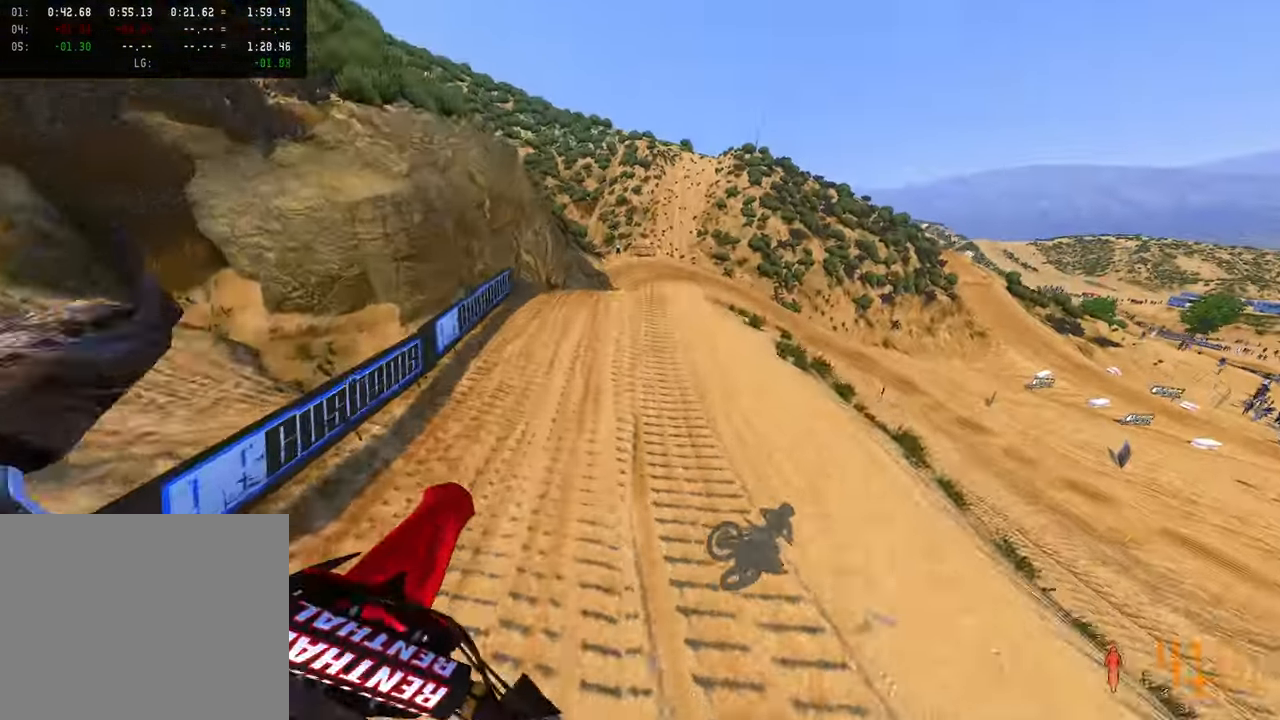
{"buttons": ["R2"], "left_stick": "right", "right_stick": "up-left", "button_events": [[33, "R3", "up"]]}
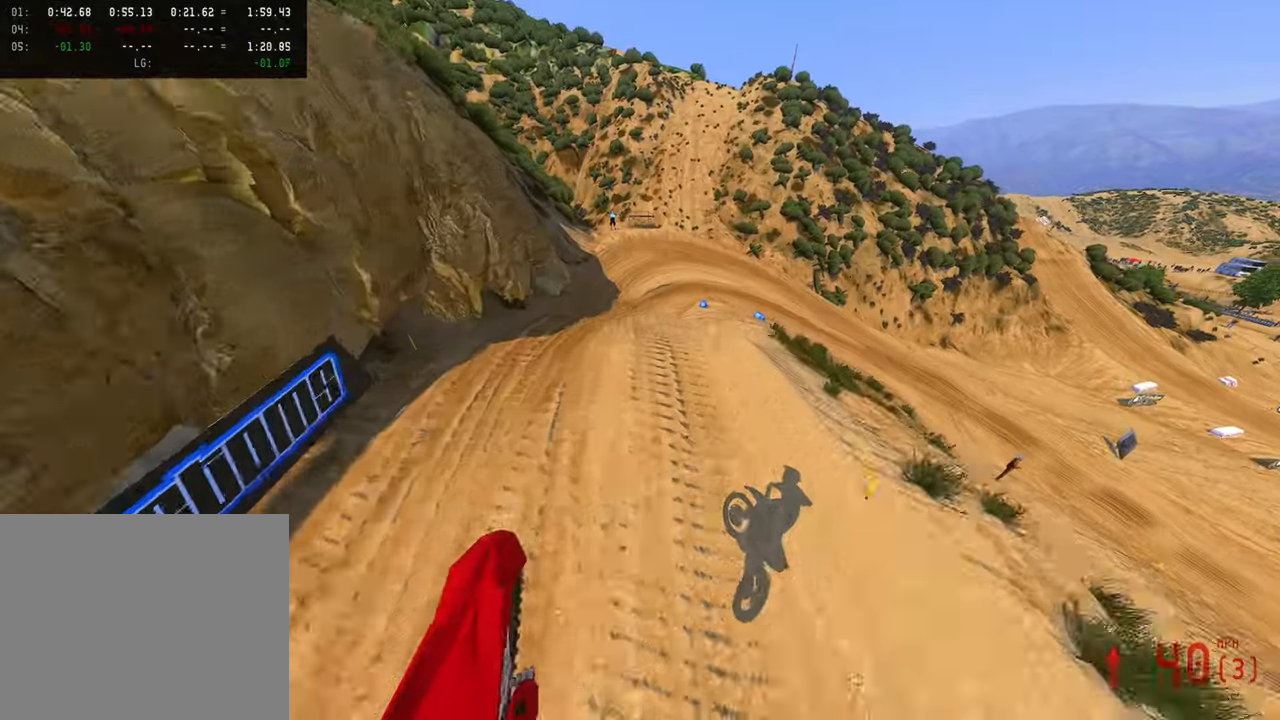
{"buttons": [], "left_stick": "up", "right_stick": "up-left", "button_events": [[466, "R2", "up"]]}
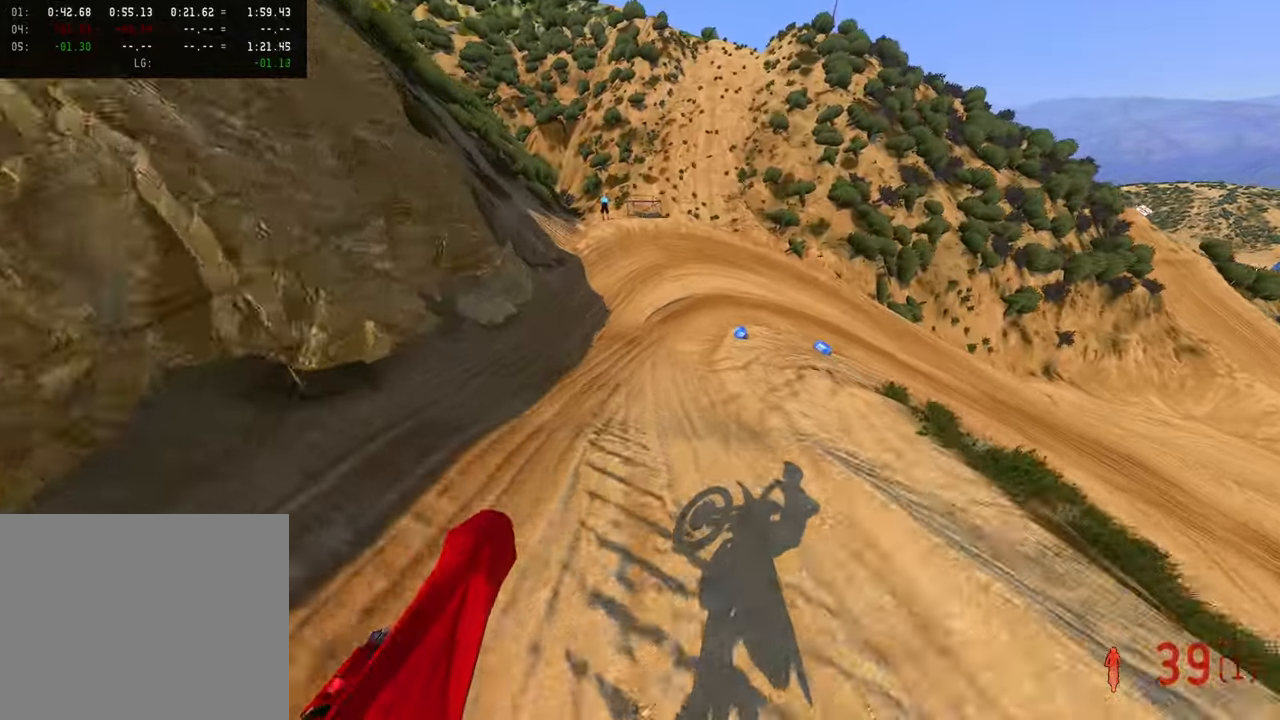
{"buttons": ["R2"], "left_stick": "up-right", "right_stick": "left", "button_events": [[316, "R2", "down"]]}
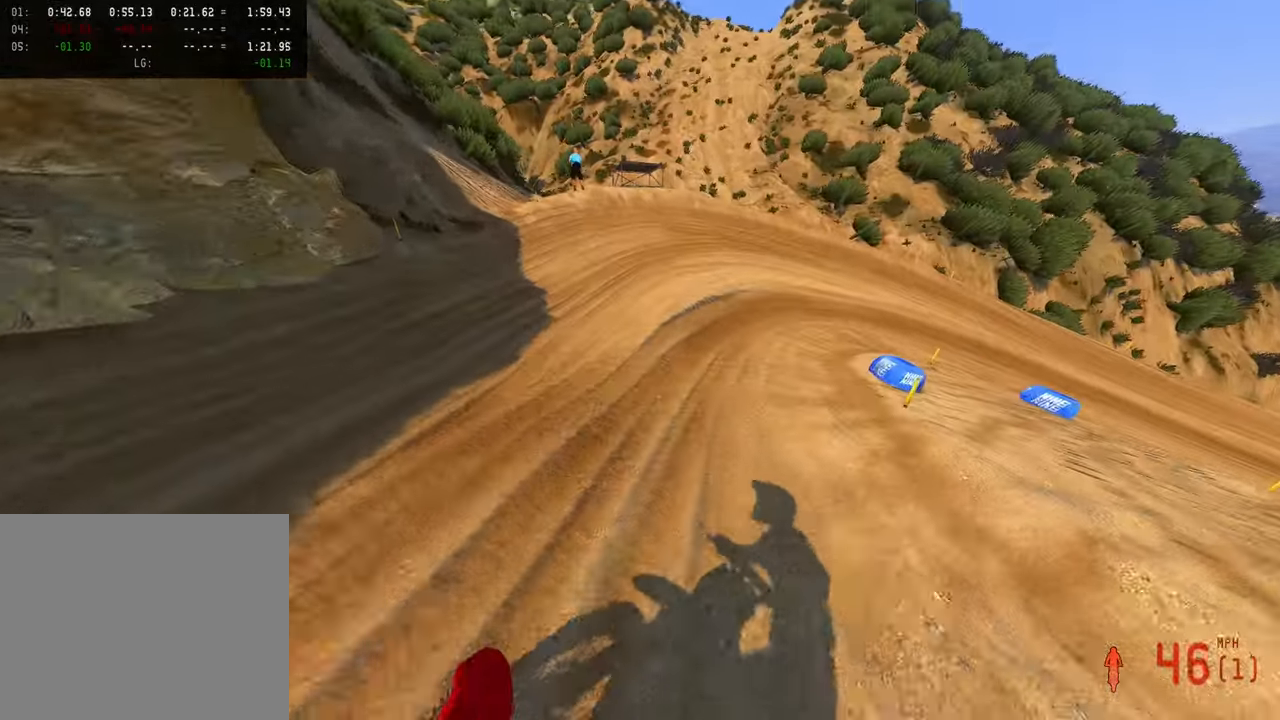
{"buttons": [], "left_stick": "up-right", "right_stick": "down-left", "button_events": [[33, "R3", "down"], [66, "R2", "up"], [150, "R3", "up"]]}
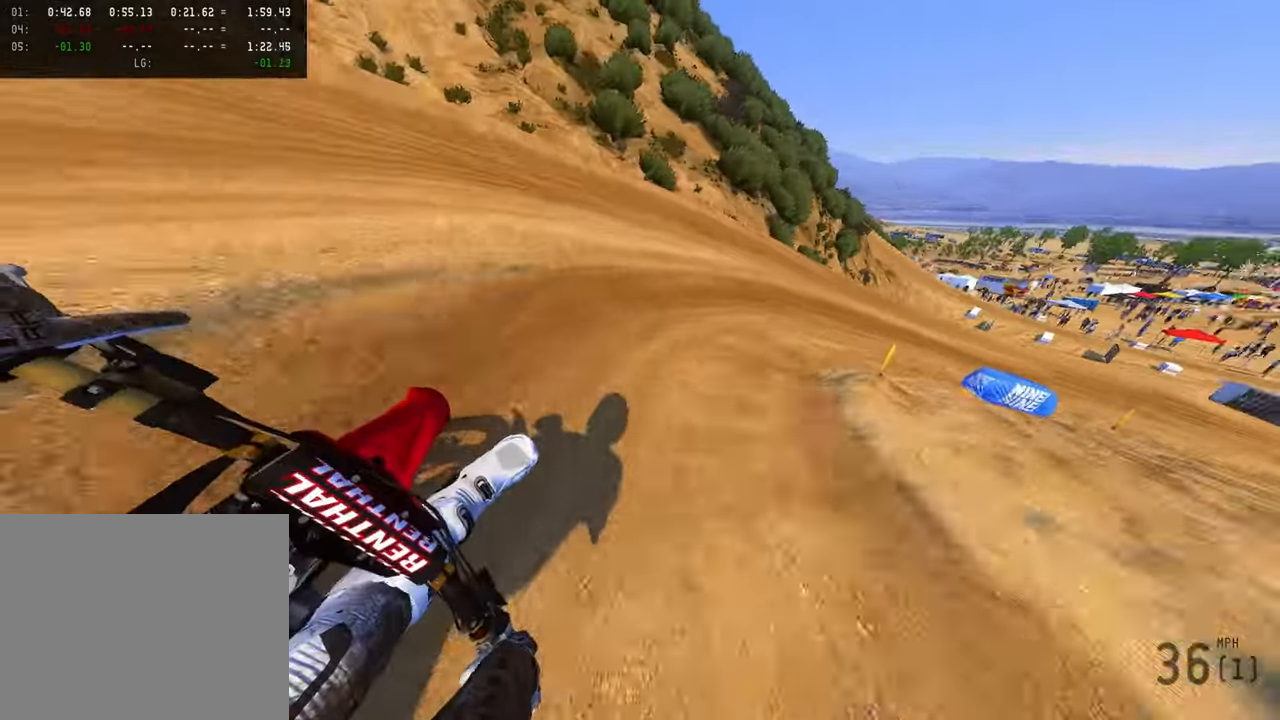
{"buttons": [], "left_stick": "up-right", "right_stick": "down-left", "button_events": []}
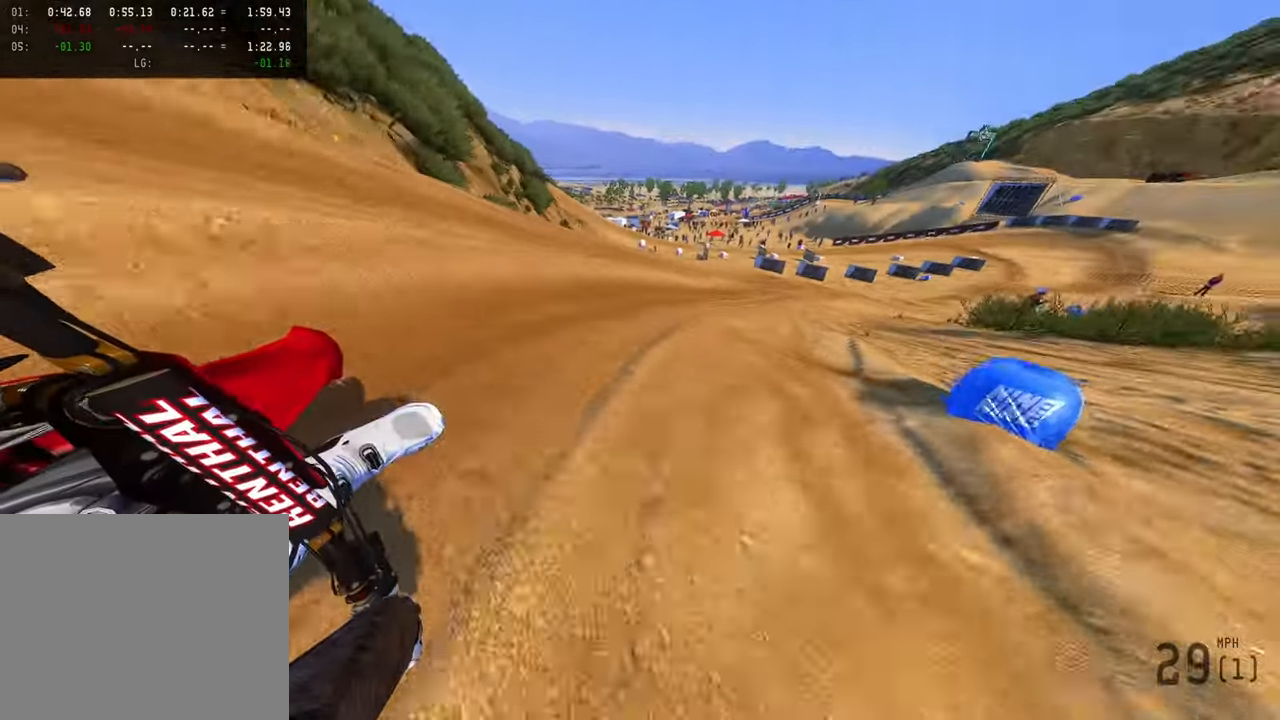
{"buttons": ["R2"], "left_stick": "up-right", "right_stick": "down-left", "button_events": [[133, "R2", "down"]]}
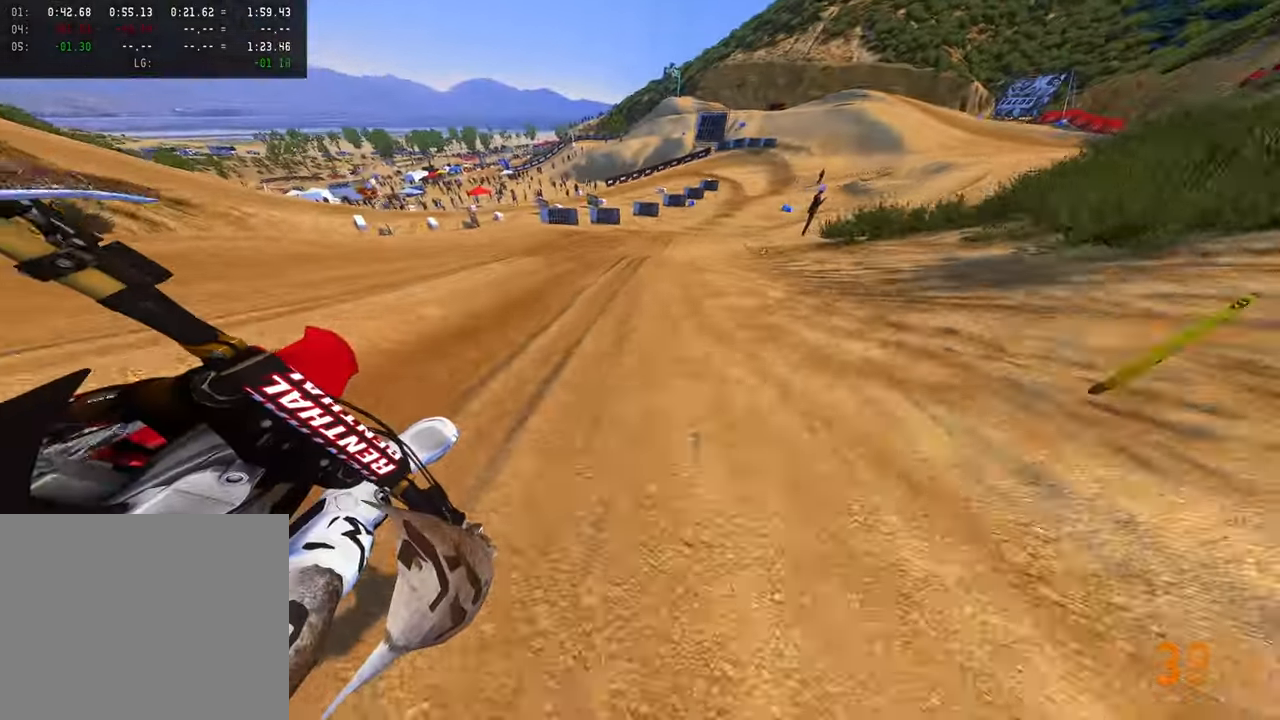
{"buttons": ["R2", "R3"], "left_stick": "up", "right_stick": "left", "button_events": [[400, "R3", "down"]]}
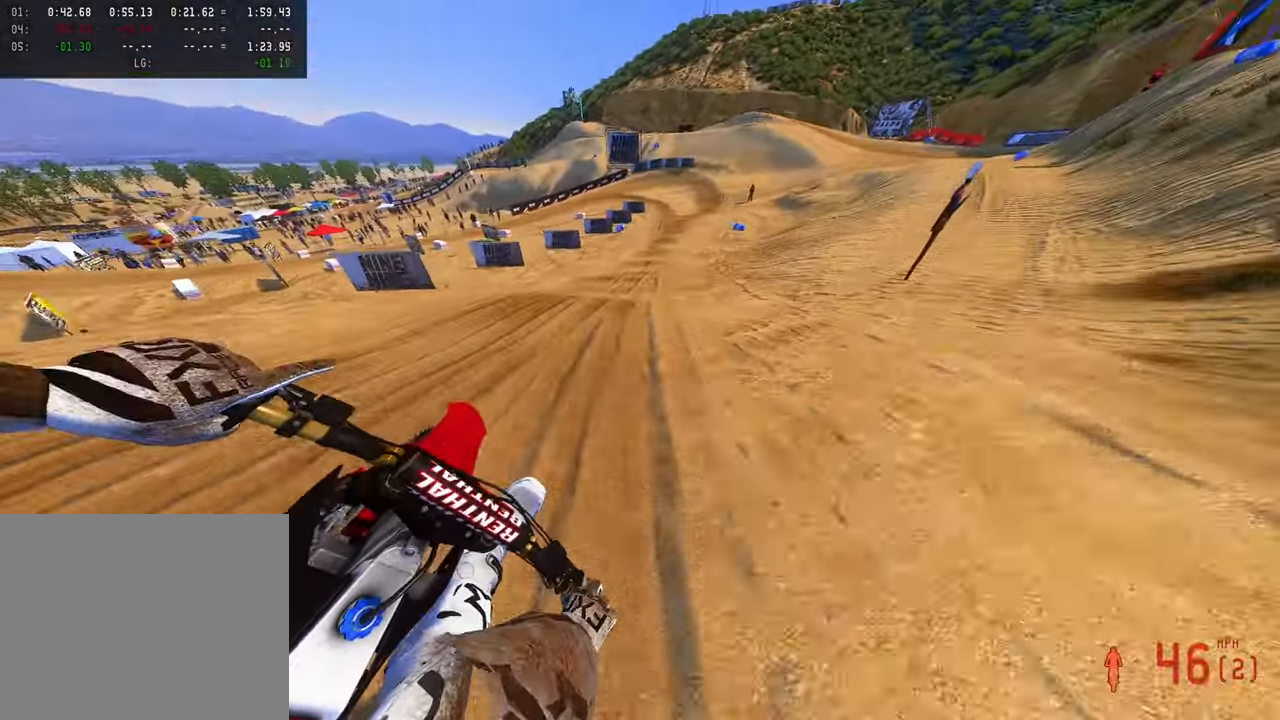
{"buttons": ["R2"], "left_stick": "up", "right_stick": "left", "button_events": [[50, "R3", "up"]]}
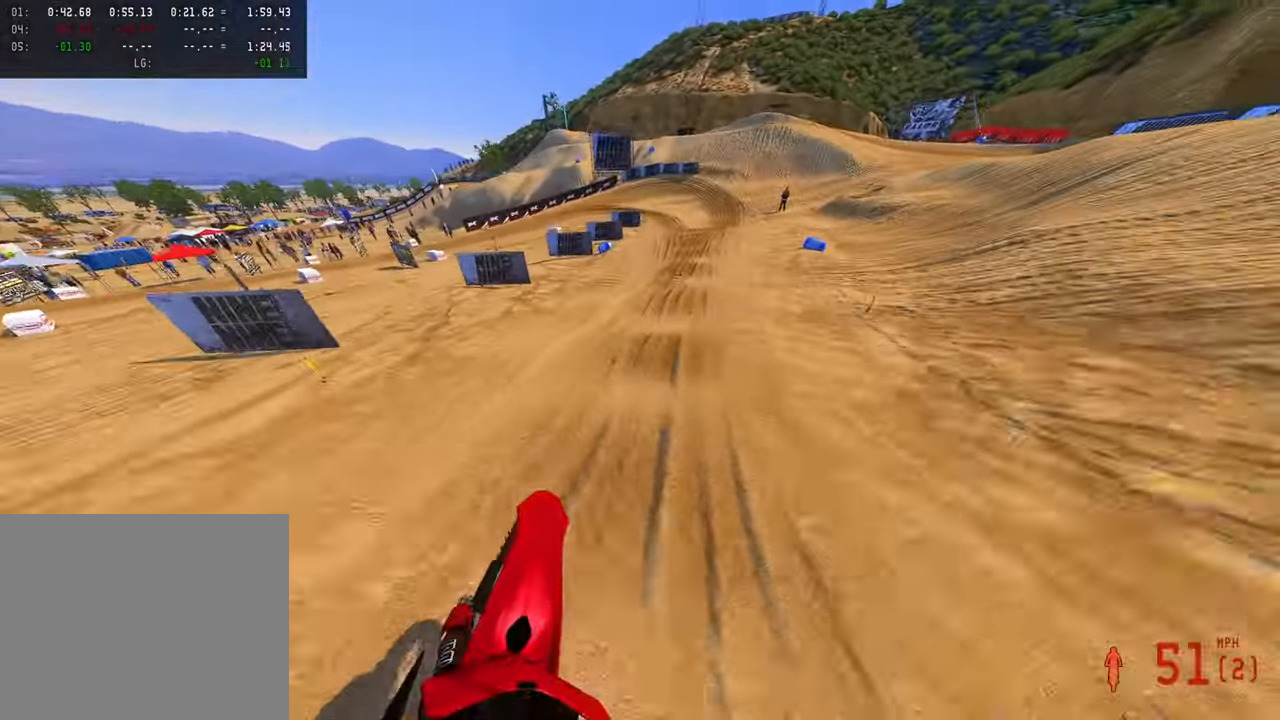
{"buttons": ["R2"], "left_stick": "up", "right_stick": "down-left", "button_events": [[233, "R2", "up"], [350, "R2", "down"]]}